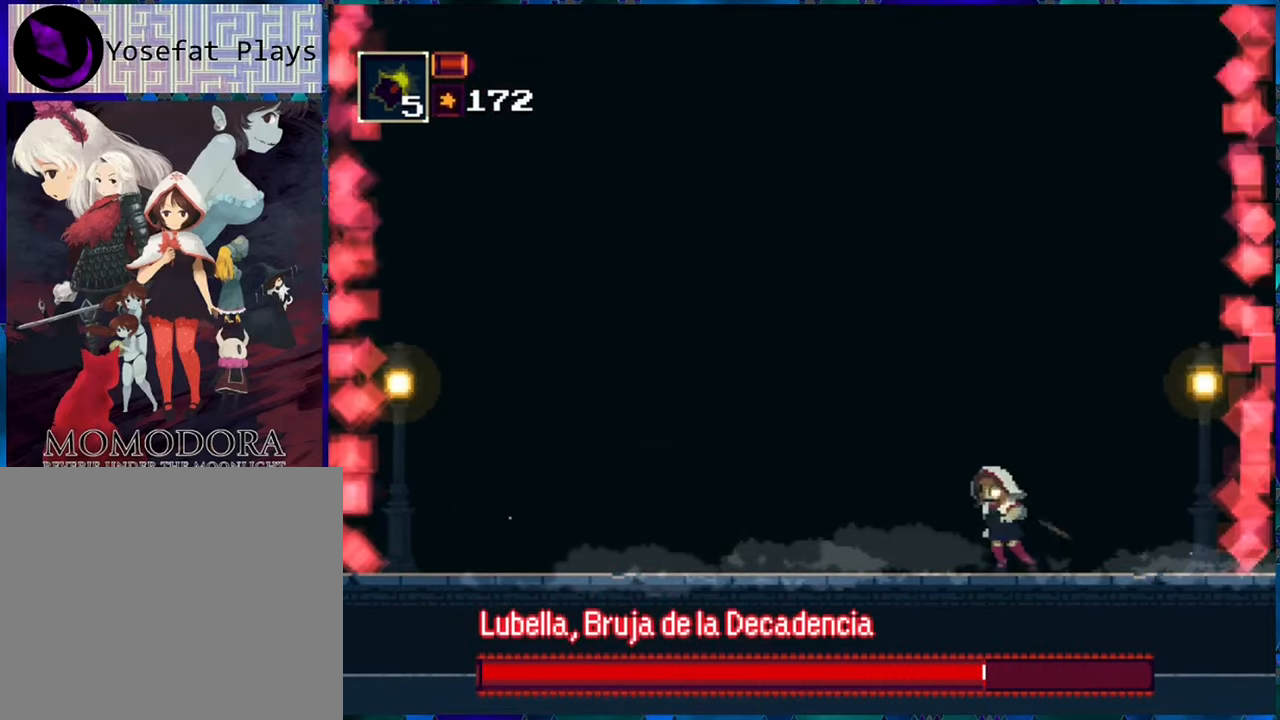
Gameplay with a controller (Nintendo layout); each line is a JSON object with the inputs held at the frame after it. "events" lists button and stick changes between this image and that frame as [ms after this image, input, new state], when the widget could be followed in between. Not read: L3 R3.
{"buttons": ["R1"], "left_stick": "center", "right_stick": "center", "events": []}
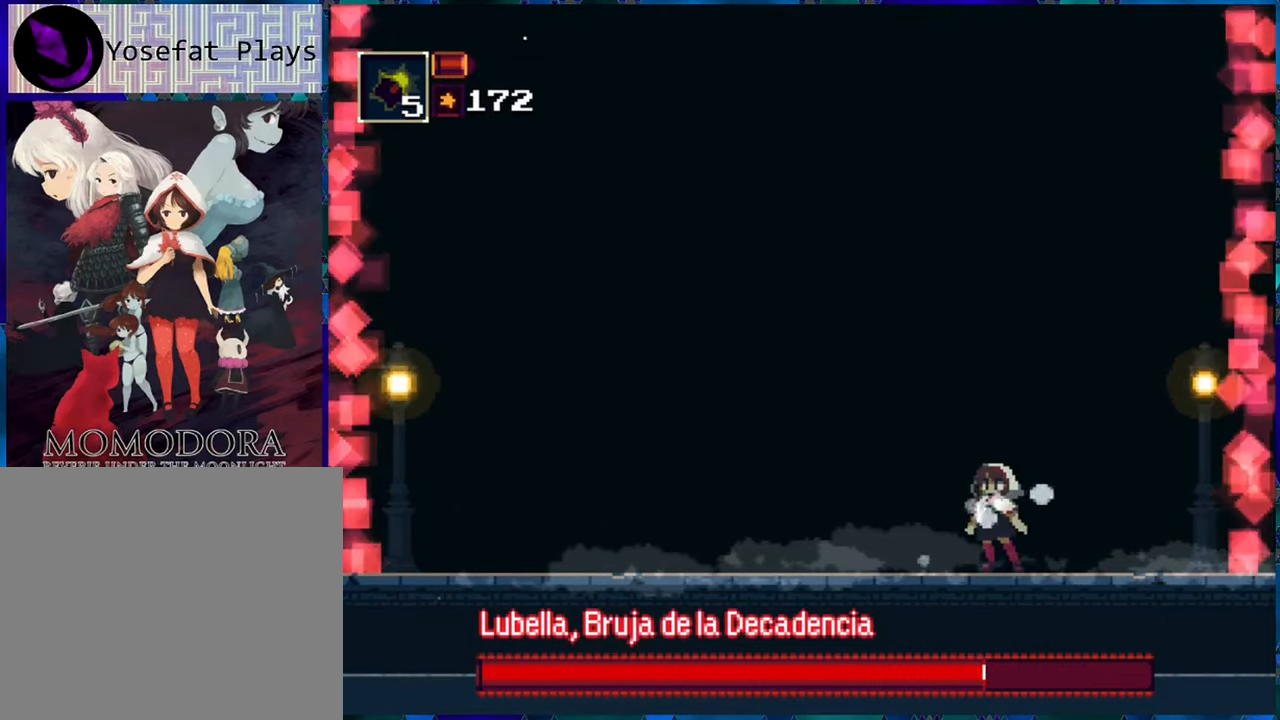
{"buttons": ["R1"], "left_stick": "center", "right_stick": "center", "events": []}
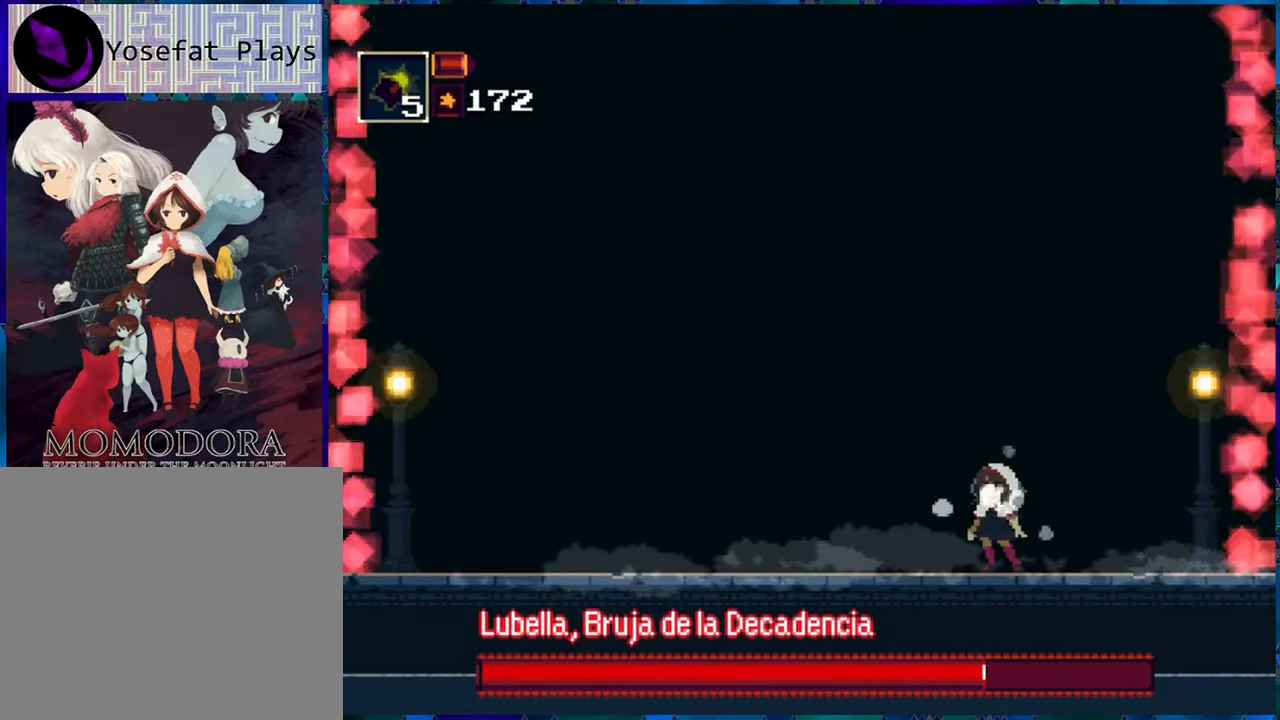
{"buttons": ["R1"], "left_stick": "center", "right_stick": "center", "events": []}
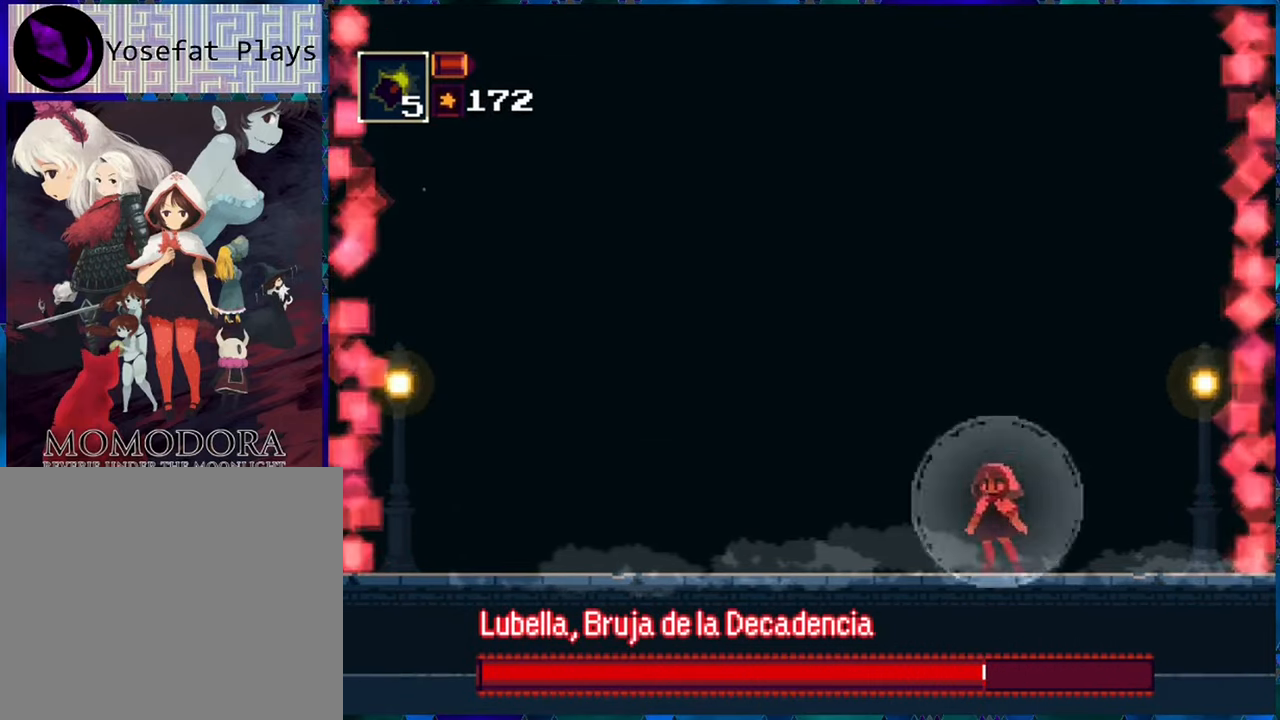
{"buttons": ["B", "R1"], "left_stick": "center", "right_stick": "center", "events": [[266, "B", "down"]]}
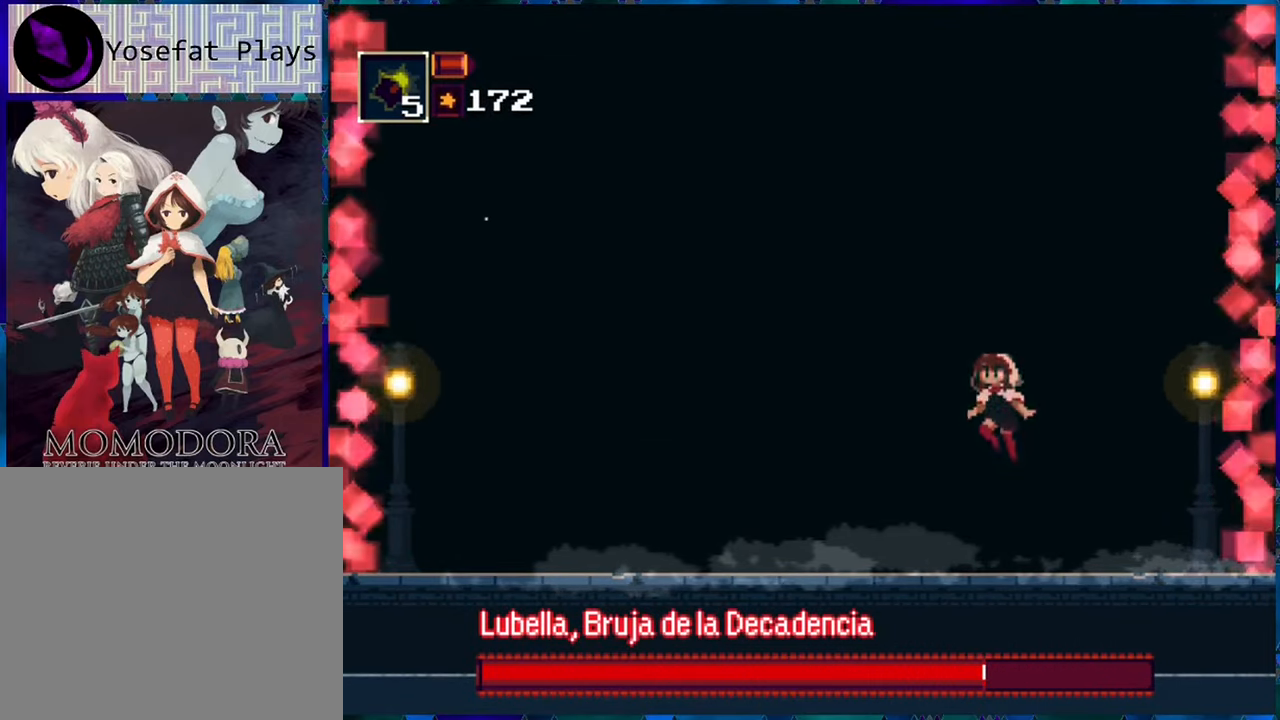
{"buttons": ["R1"], "left_stick": "center", "right_stick": "center", "events": [[33, "B", "up"], [166, "B", "down"], [433, "B", "up"]]}
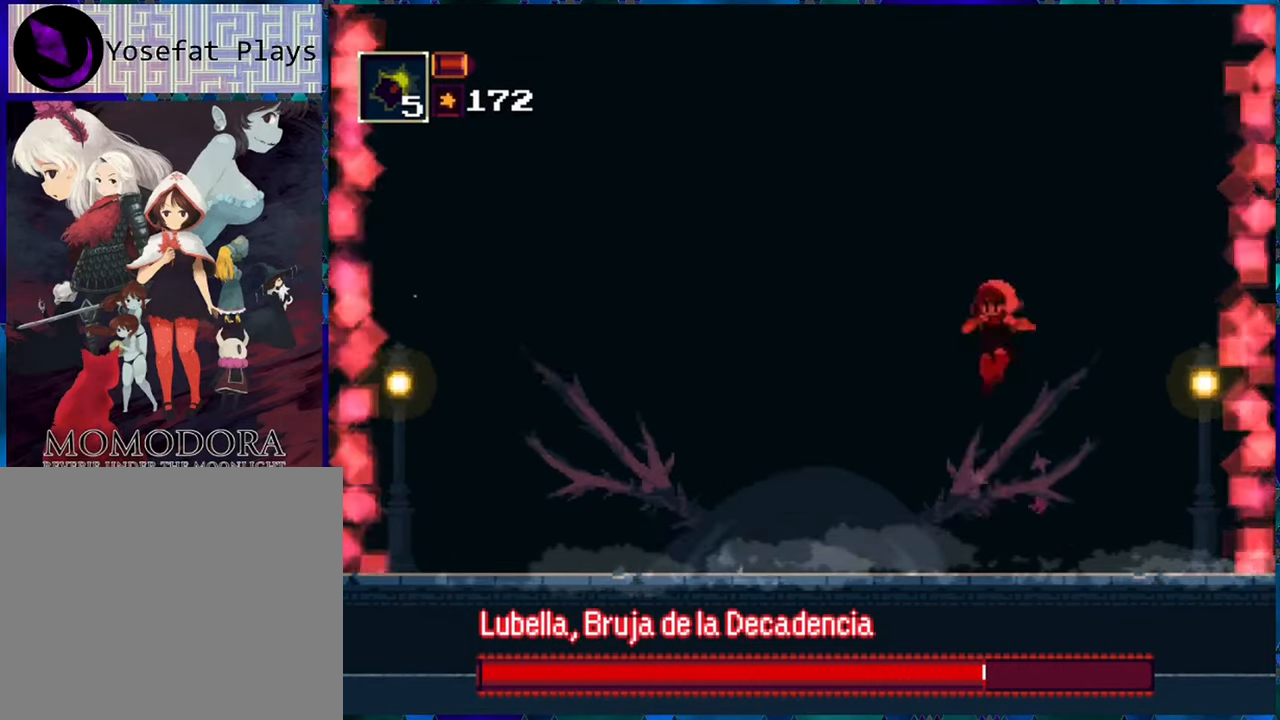
{"buttons": ["R1"], "left_stick": "center", "right_stick": "center", "events": []}
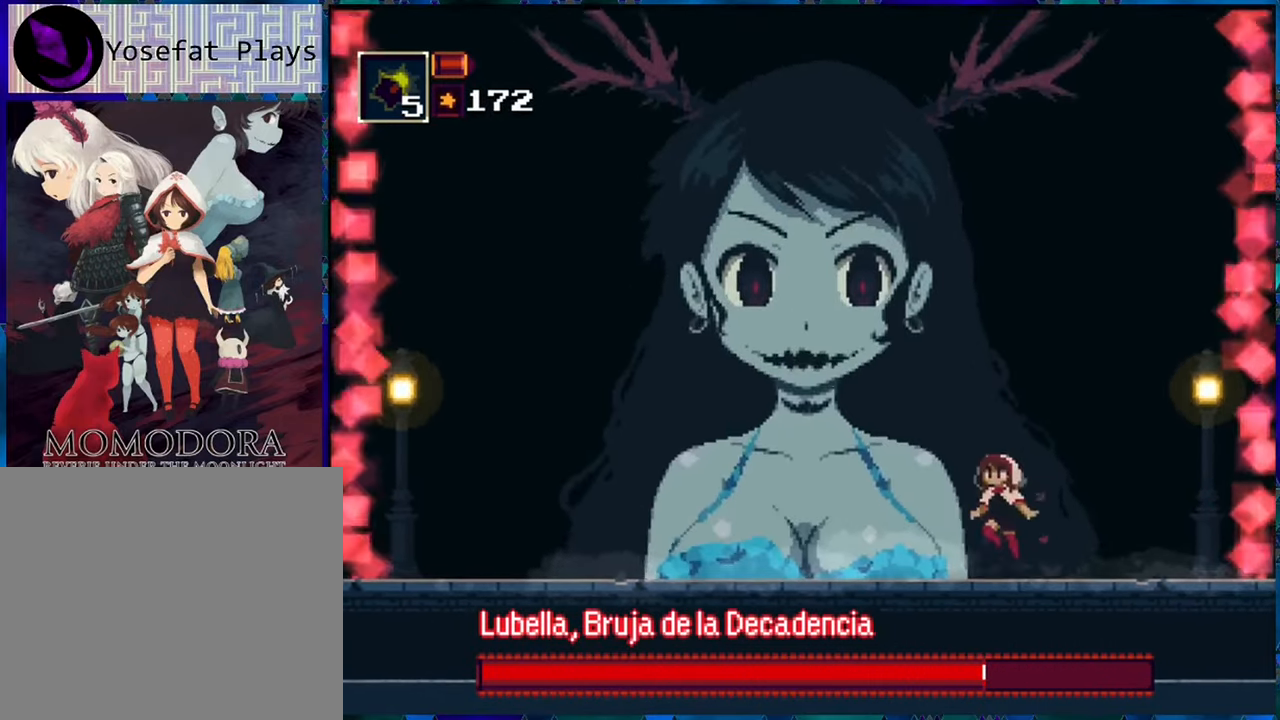
{"buttons": ["R1"], "left_stick": "center", "right_stick": "center", "events": [[16, "B", "down"], [216, "B", "up"], [216, "R1", "up"], [316, "R1", "down"]]}
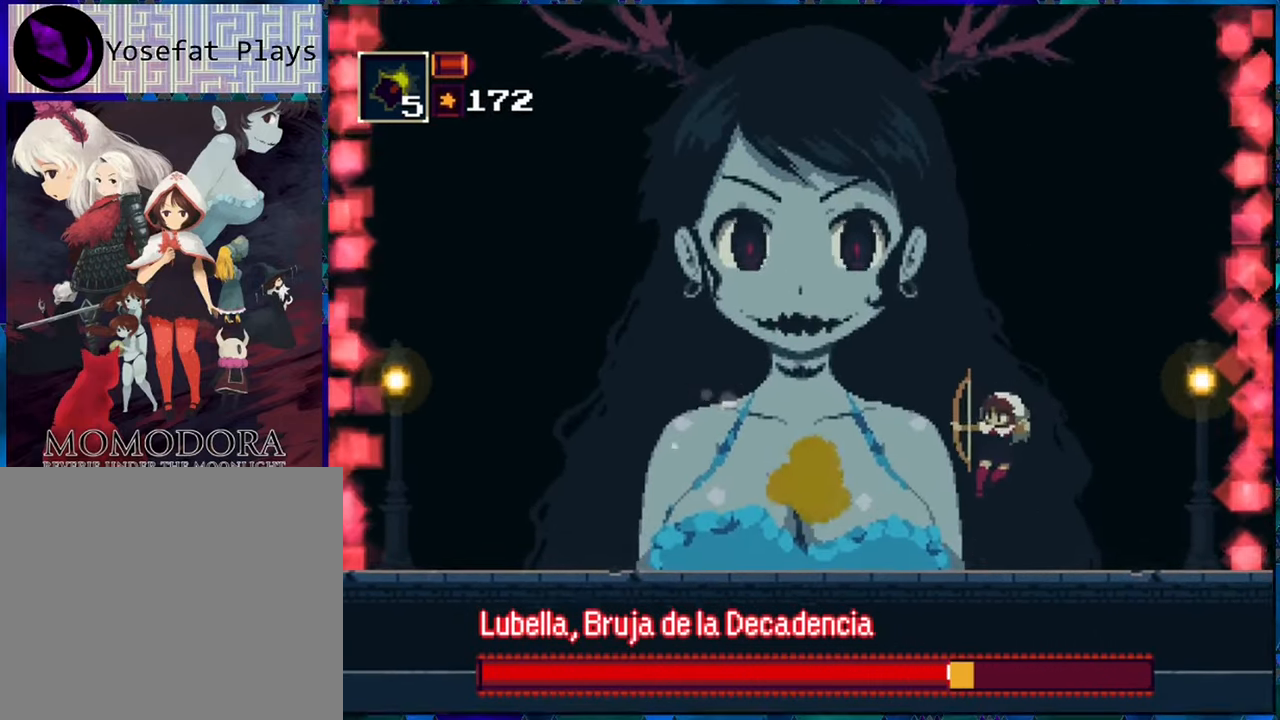
{"buttons": ["R1"], "left_stick": "center", "right_stick": "center", "events": [[183, "Y", "down"], [266, "Y", "up"], [350, "Y", "down"], [416, "Y", "up"]]}
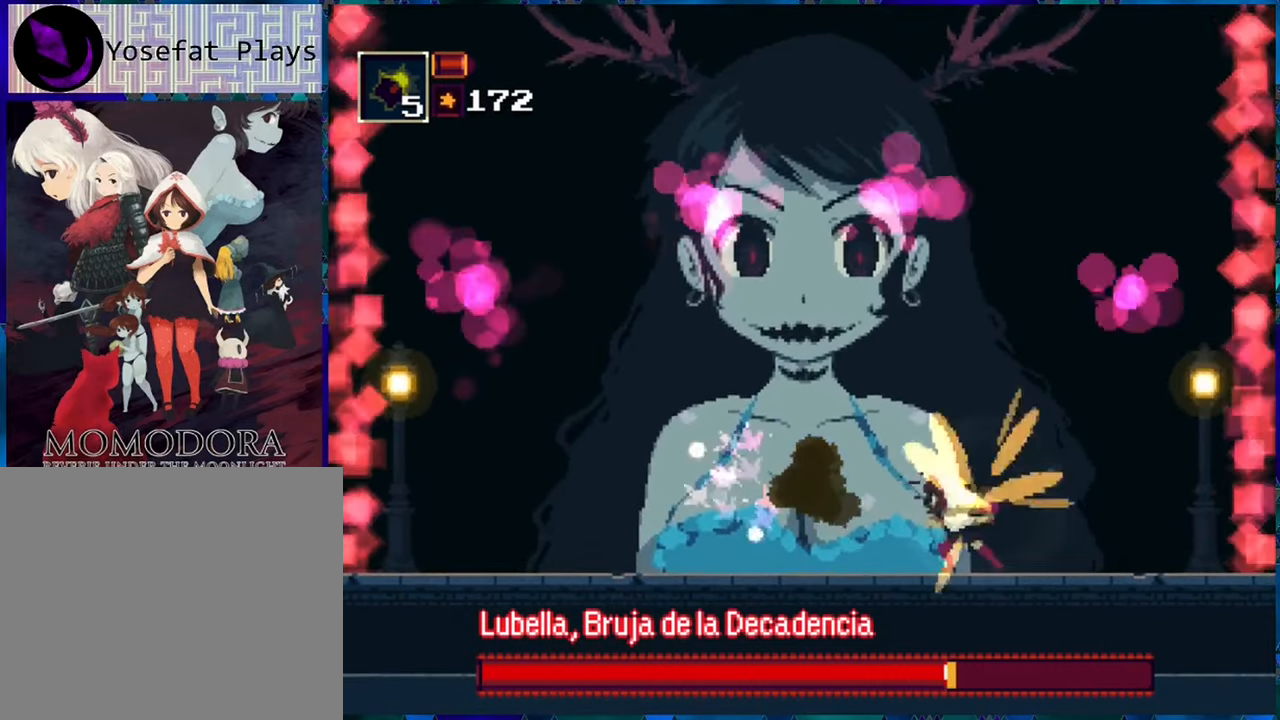
{"buttons": ["R1", "DPAD_RIGHT"], "left_stick": "center", "right_stick": "center", "events": [[366, "DPAD_RIGHT", "down"]]}
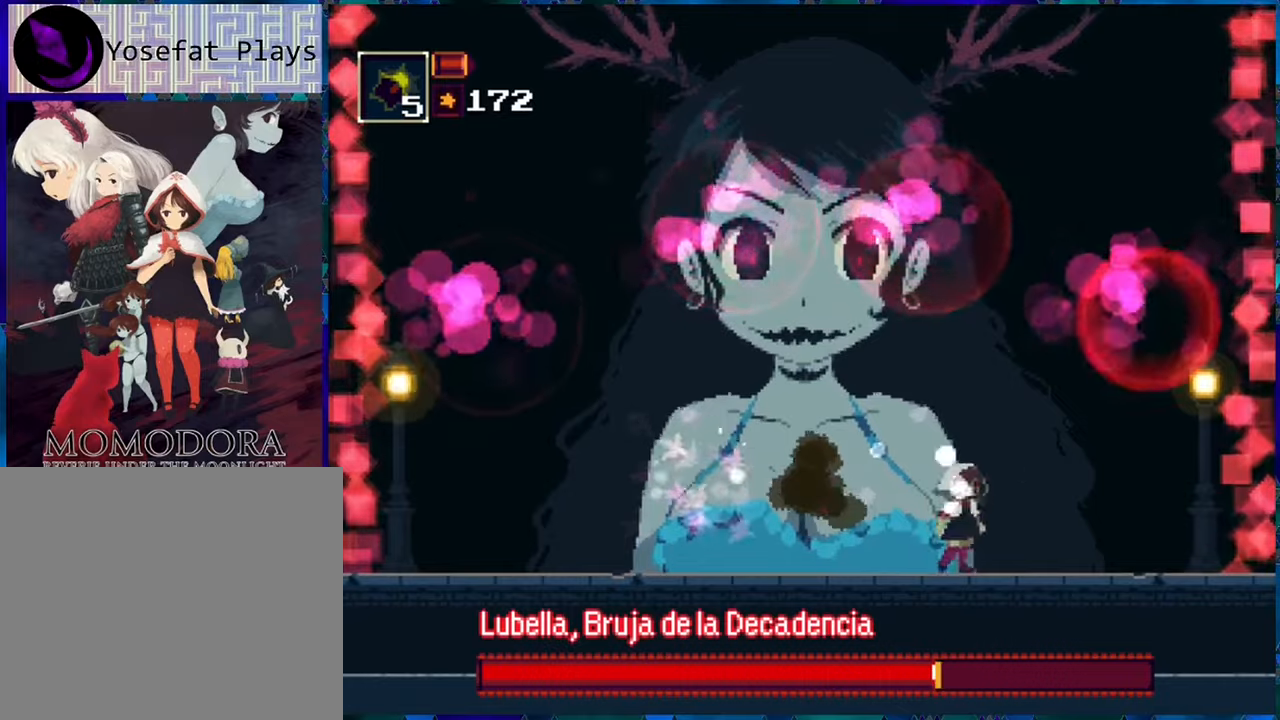
{"buttons": ["R1"], "left_stick": "center", "right_stick": "center", "events": [[150, "A", "down"], [233, "A", "up"], [317, "DPAD_RIGHT", "up"]]}
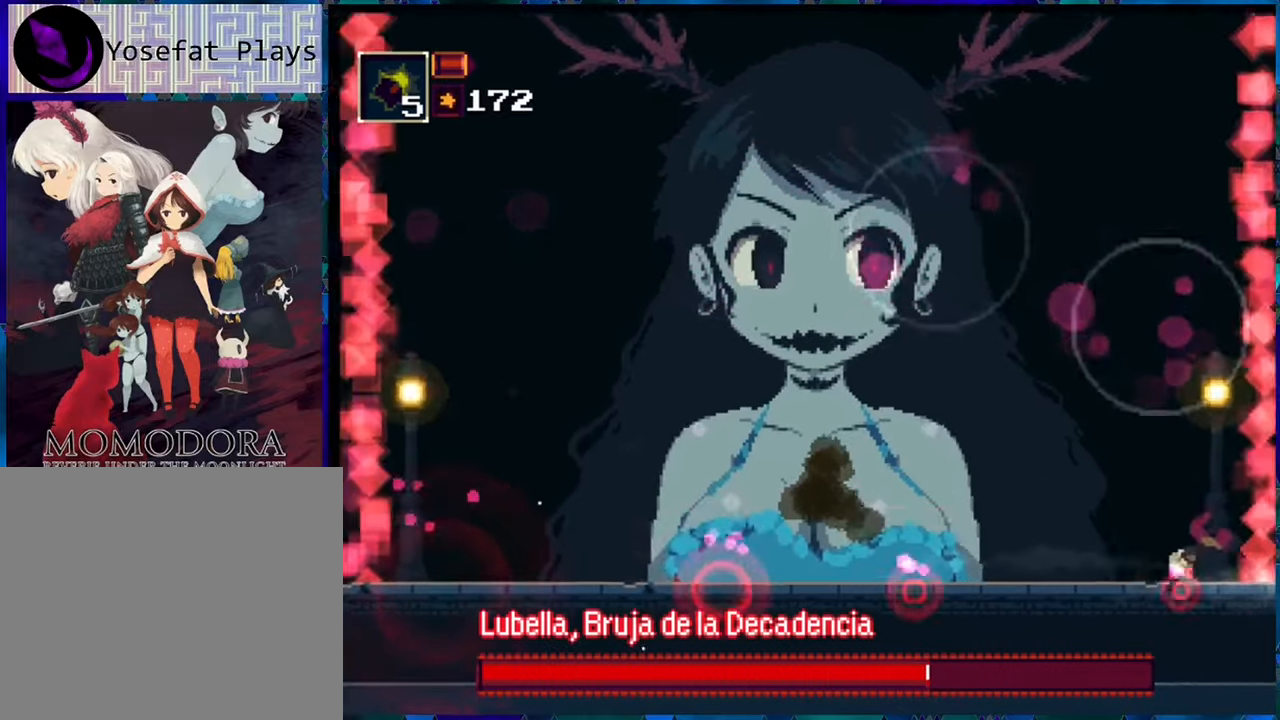
{"buttons": ["R1", "DPAD_LEFT"], "left_stick": "center", "right_stick": "center", "events": [[283, "DPAD_LEFT", "down"]]}
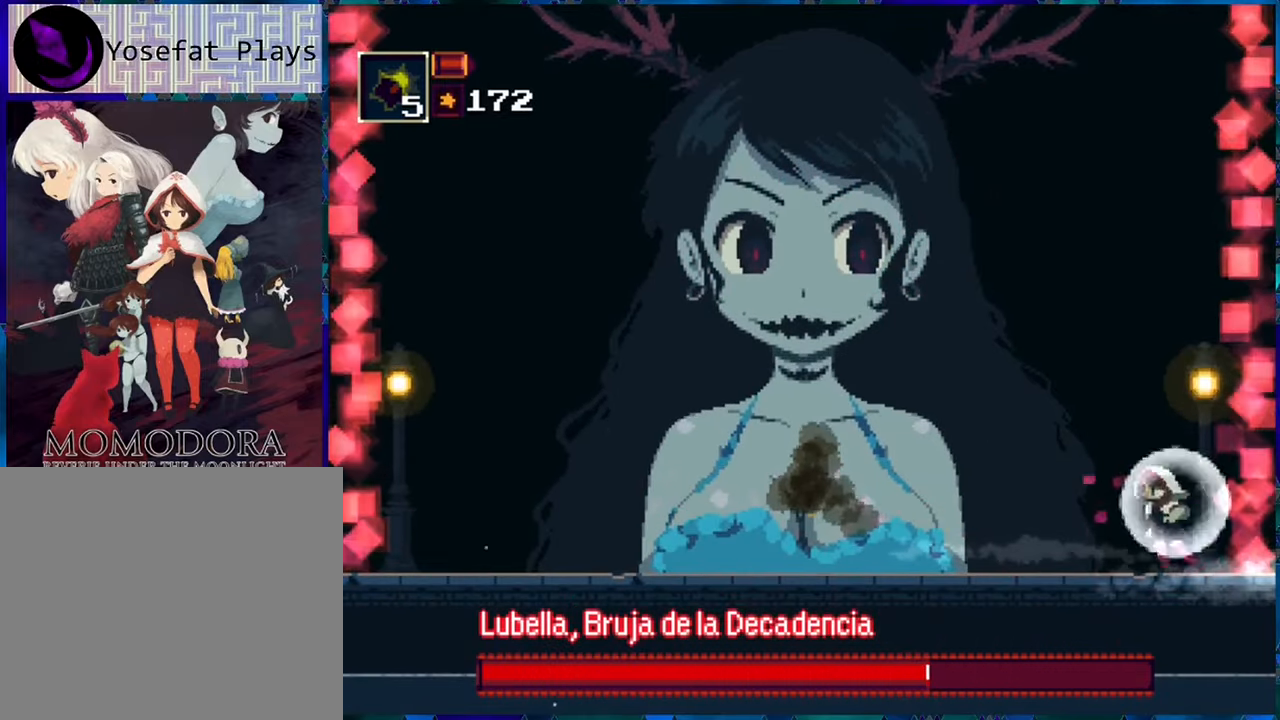
{"buttons": ["R1"], "left_stick": "center", "right_stick": "center", "events": [[400, "Y", "down"], [467, "DPAD_LEFT", "up"], [467, "Y", "up"]]}
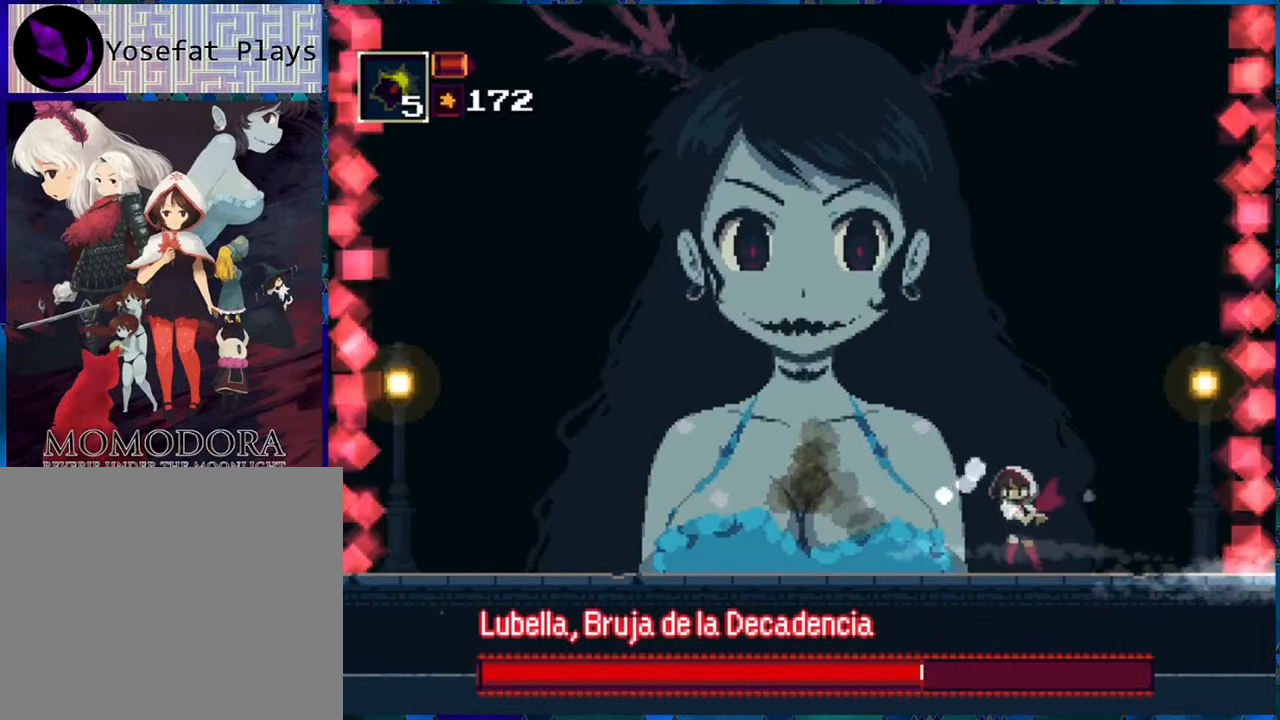
{"buttons": ["Y", "R1"], "left_stick": "center", "right_stick": "center", "events": [[50, "Y", "down"], [117, "Y", "up"], [200, "Y", "down"], [283, "Y", "up"], [383, "Y", "down"], [450, "Y", "up"], [500, "Y", "down"]]}
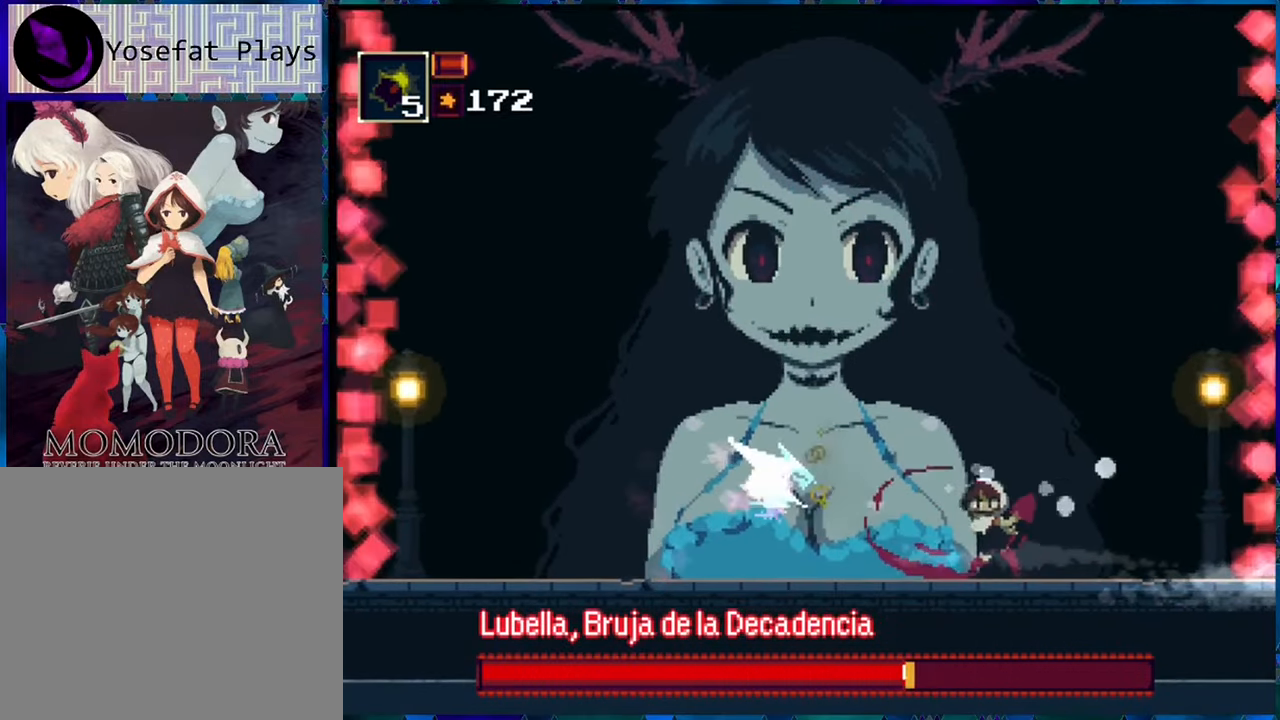
{"buttons": ["Y", "R1"], "left_stick": "center", "right_stick": "center", "events": [[83, "Y", "up"], [167, "Y", "down"], [267, "Y", "up"], [300, "Y", "down"], [417, "Y", "up"], [467, "Y", "down"]]}
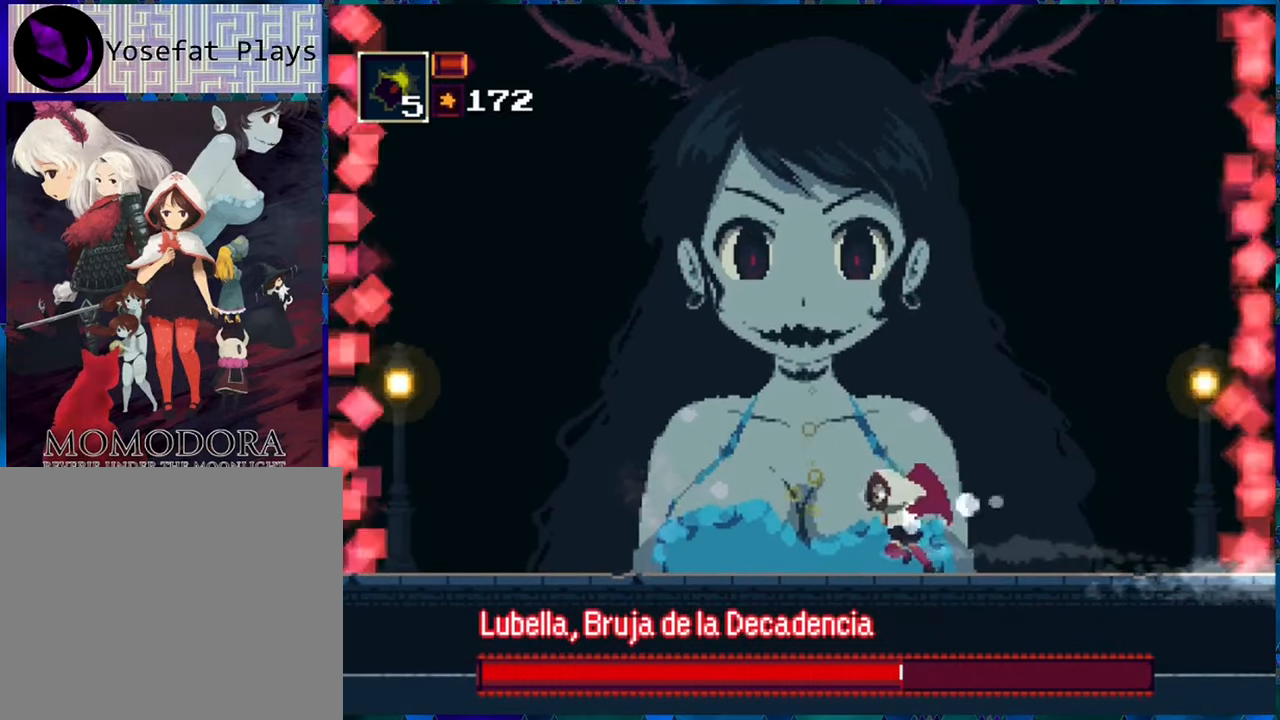
{"buttons": ["R1", "DPAD_LEFT"], "left_stick": "center", "right_stick": "center", "events": [[50, "Y", "up"], [283, "DPAD_LEFT", "down"]]}
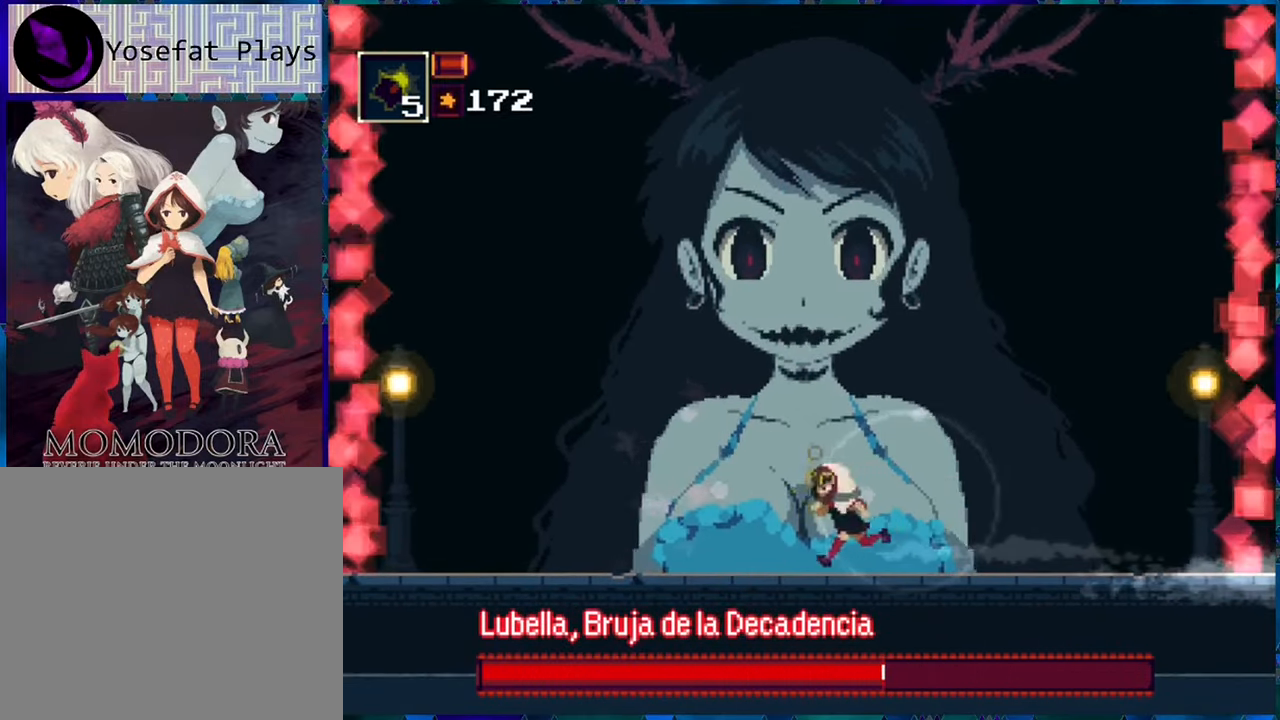
{"buttons": ["B", "R1"], "left_stick": "center", "right_stick": "center", "events": [[100, "B", "down"], [283, "B", "up"], [333, "B", "down"], [500, "DPAD_LEFT", "up"]]}
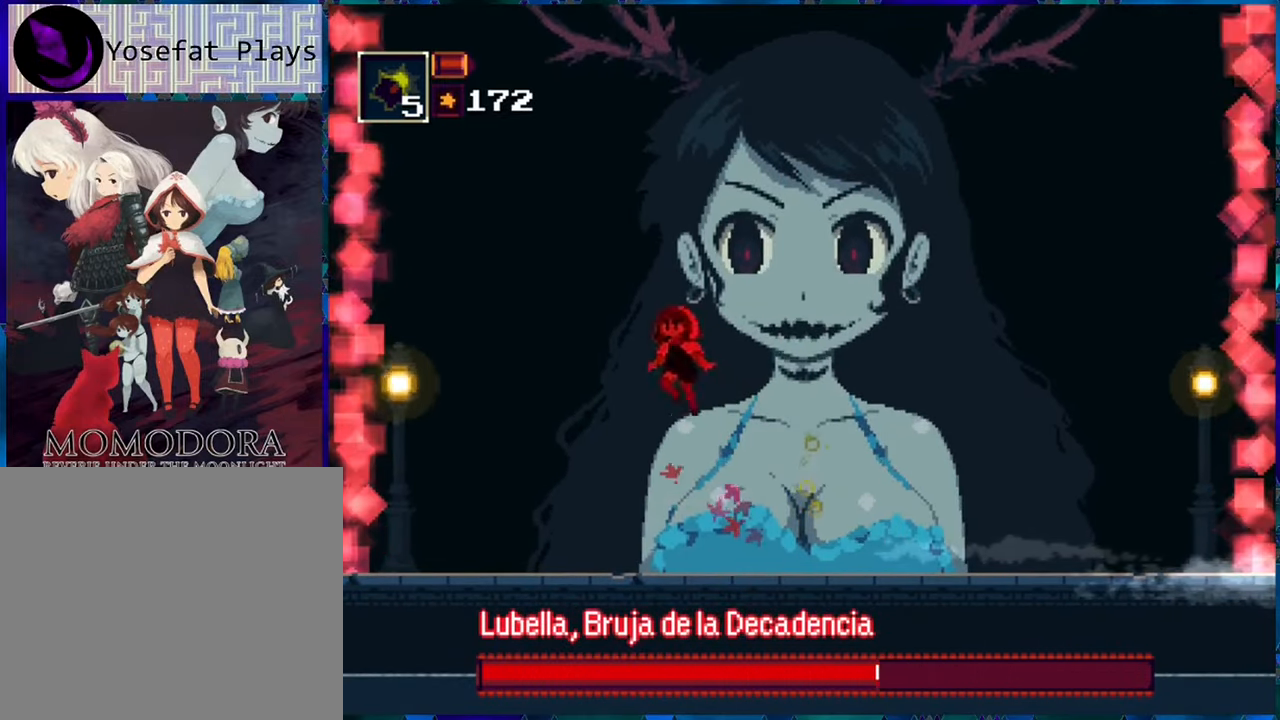
{"buttons": ["R1", "DPAD_LEFT"], "left_stick": "center", "right_stick": "center", "events": [[50, "DPAD_RIGHT", "down"], [133, "B", "up"], [150, "DPAD_RIGHT", "up"], [150, "R1", "up"], [233, "R1", "down"], [433, "DPAD_LEFT", "down"]]}
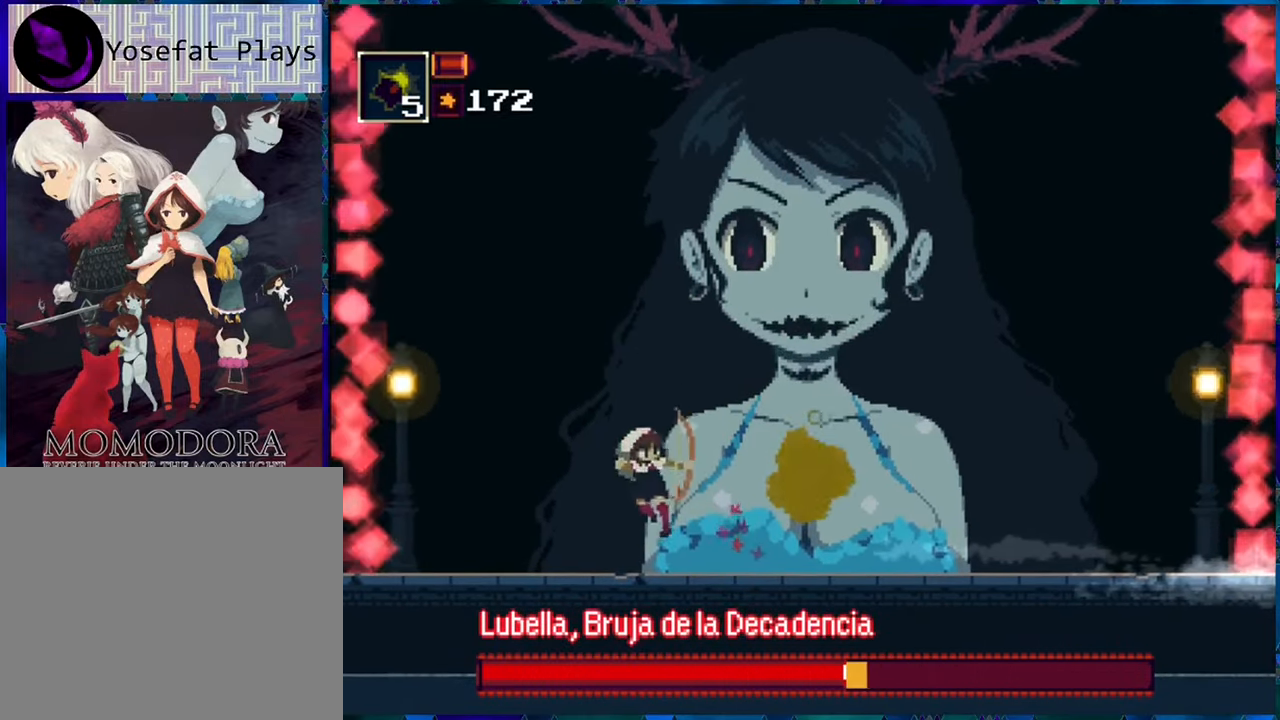
{"buttons": ["R1"], "left_stick": "center", "right_stick": "center", "events": [[333, "DPAD_LEFT", "up"], [367, "DPAD_RIGHT", "down"], [500, "DPAD_RIGHT", "up"]]}
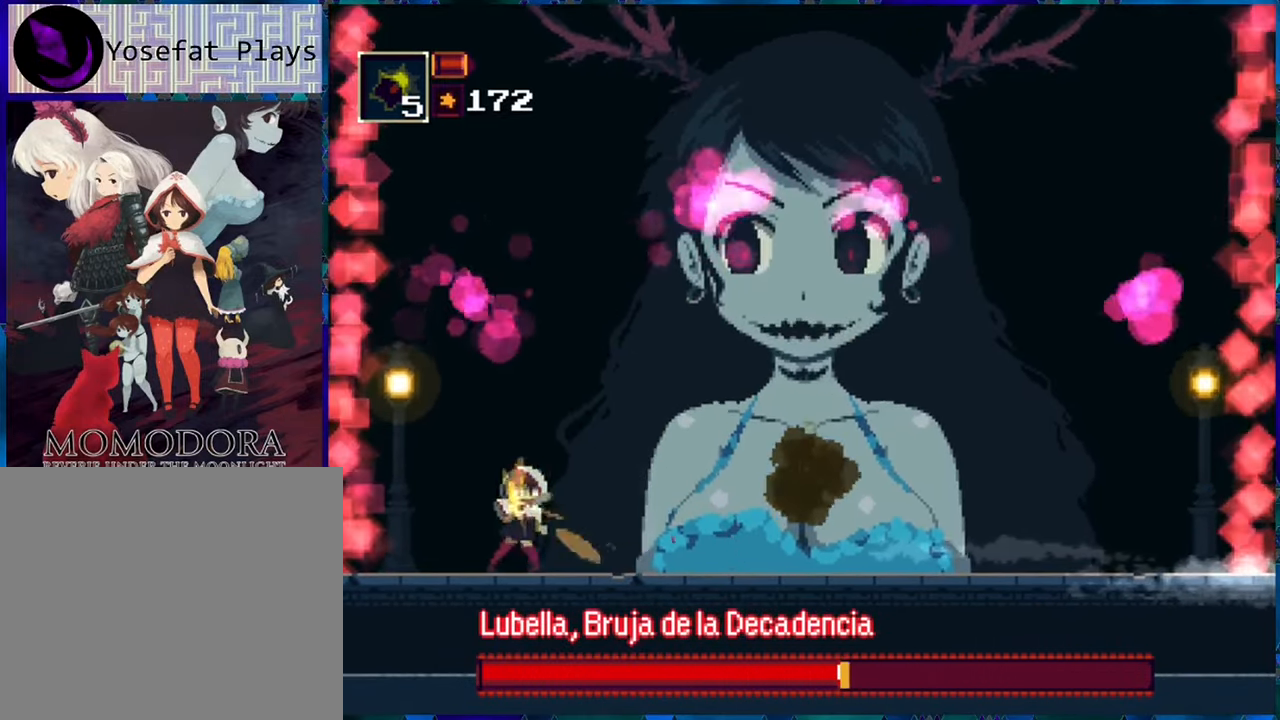
{"buttons": ["R1"], "left_stick": "center", "right_stick": "center", "events": [[117, "DPAD_RIGHT", "down"], [317, "DPAD_RIGHT", "up"]]}
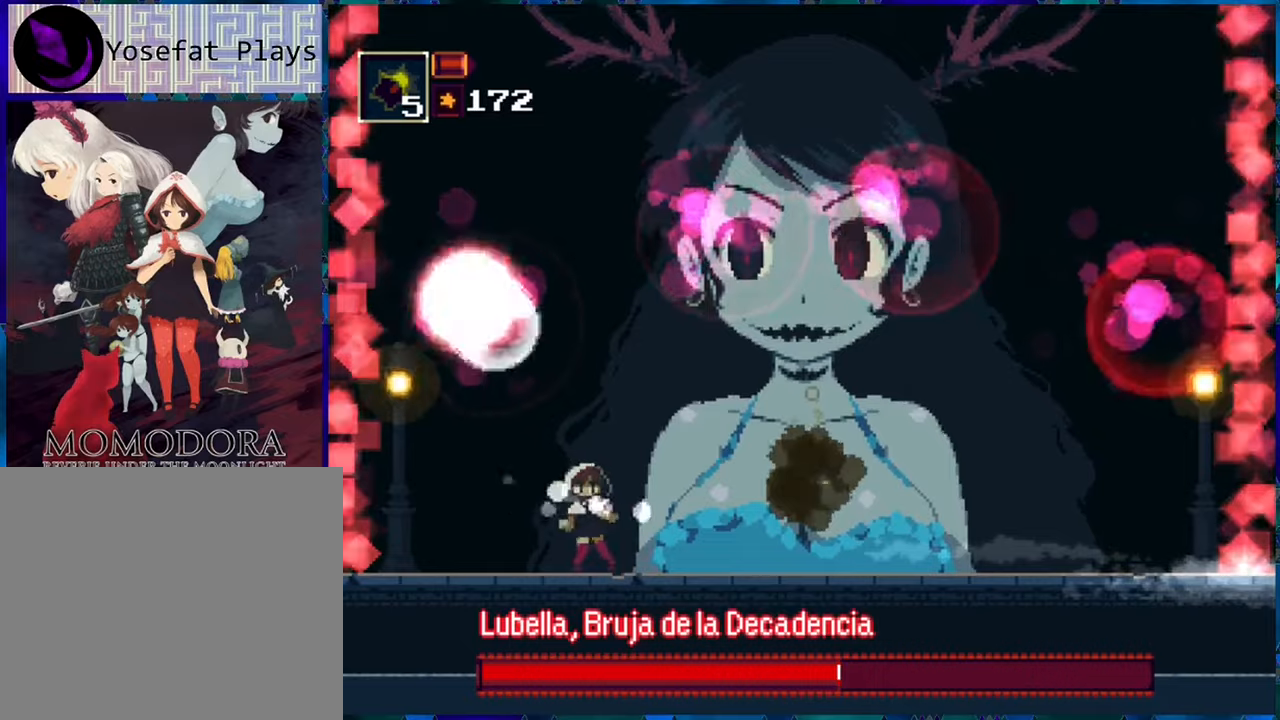
{"buttons": [], "left_stick": "center", "right_stick": "center", "events": [[334, "R1", "up"], [434, "R1", "down"], [500, "R1", "up"]]}
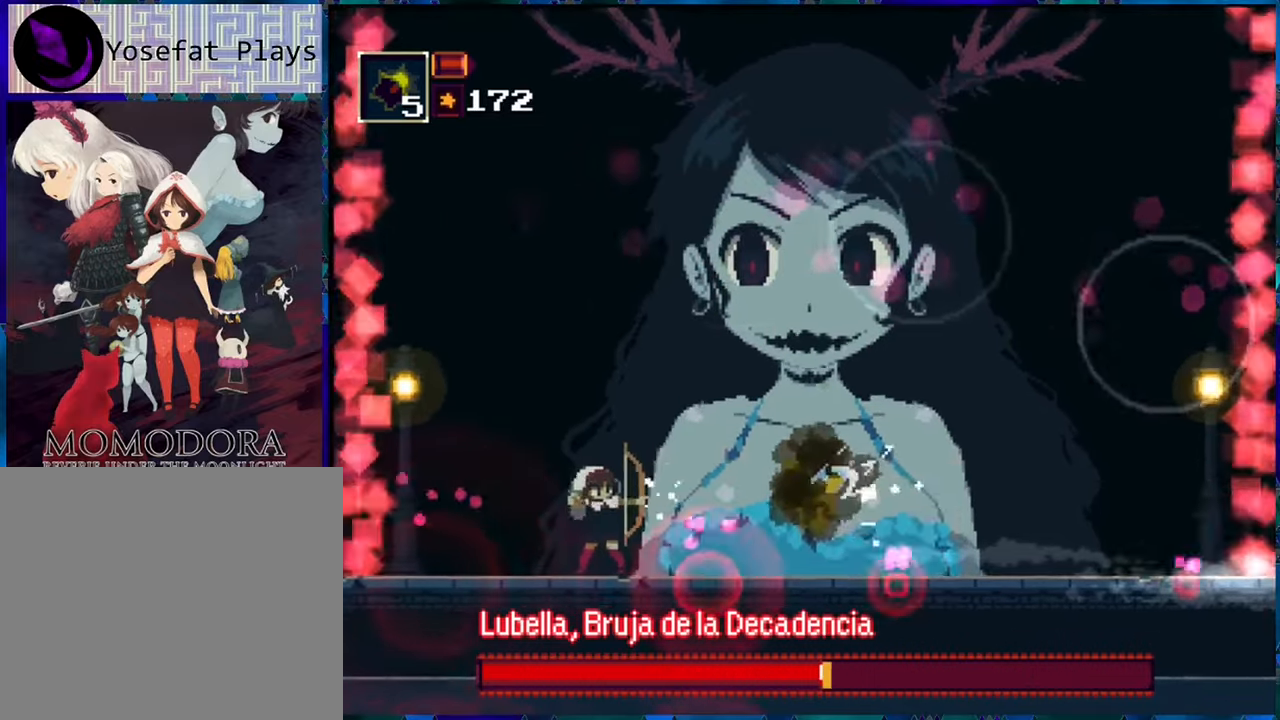
{"buttons": ["R1"], "left_stick": "center", "right_stick": "center", "events": [[117, "R1", "down"], [200, "R1", "up"], [267, "R1", "down"], [334, "R1", "up"], [417, "R1", "down"]]}
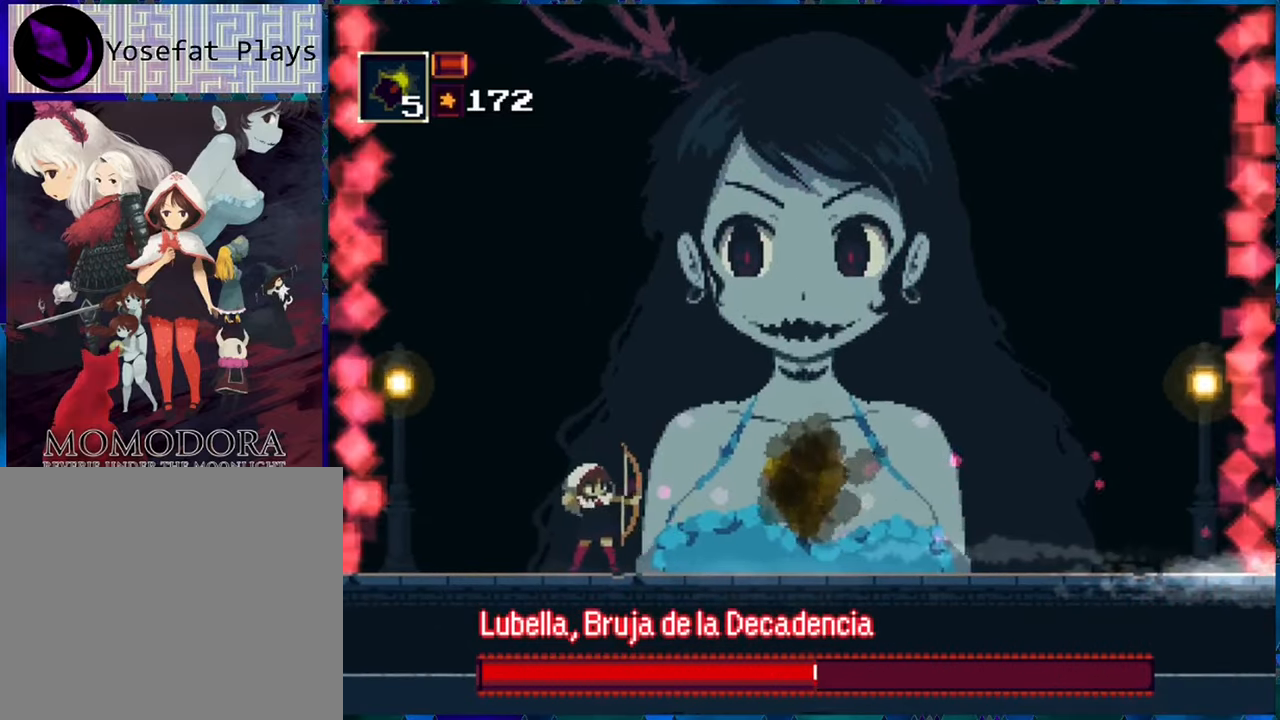
{"buttons": ["R1", "DPAD_LEFT"], "left_stick": "center", "right_stick": "center", "events": [[17, "R1", "up"], [84, "R1", "down"], [184, "R1", "up"], [250, "R1", "down"], [367, "DPAD_LEFT", "down"]]}
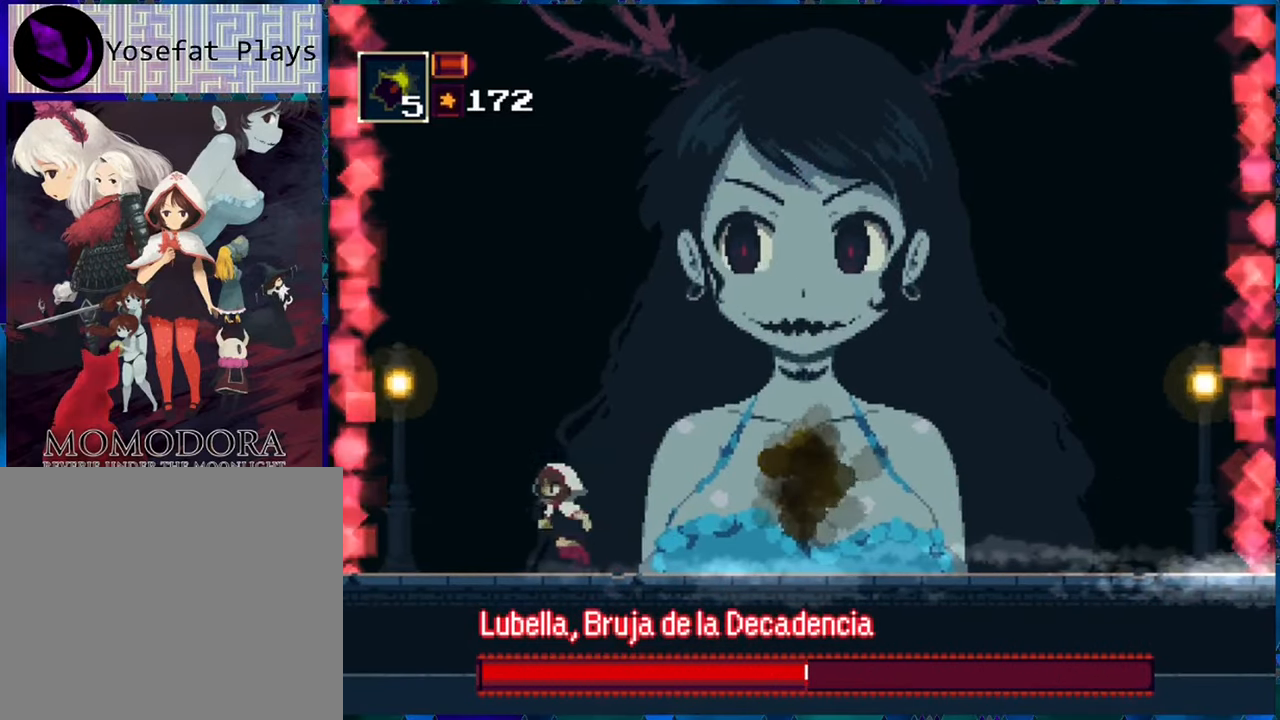
{"buttons": ["R1", "DPAD_RIGHT"], "left_stick": "center", "right_stick": "center", "events": [[284, "DPAD_LEFT", "up"], [367, "DPAD_RIGHT", "down"]]}
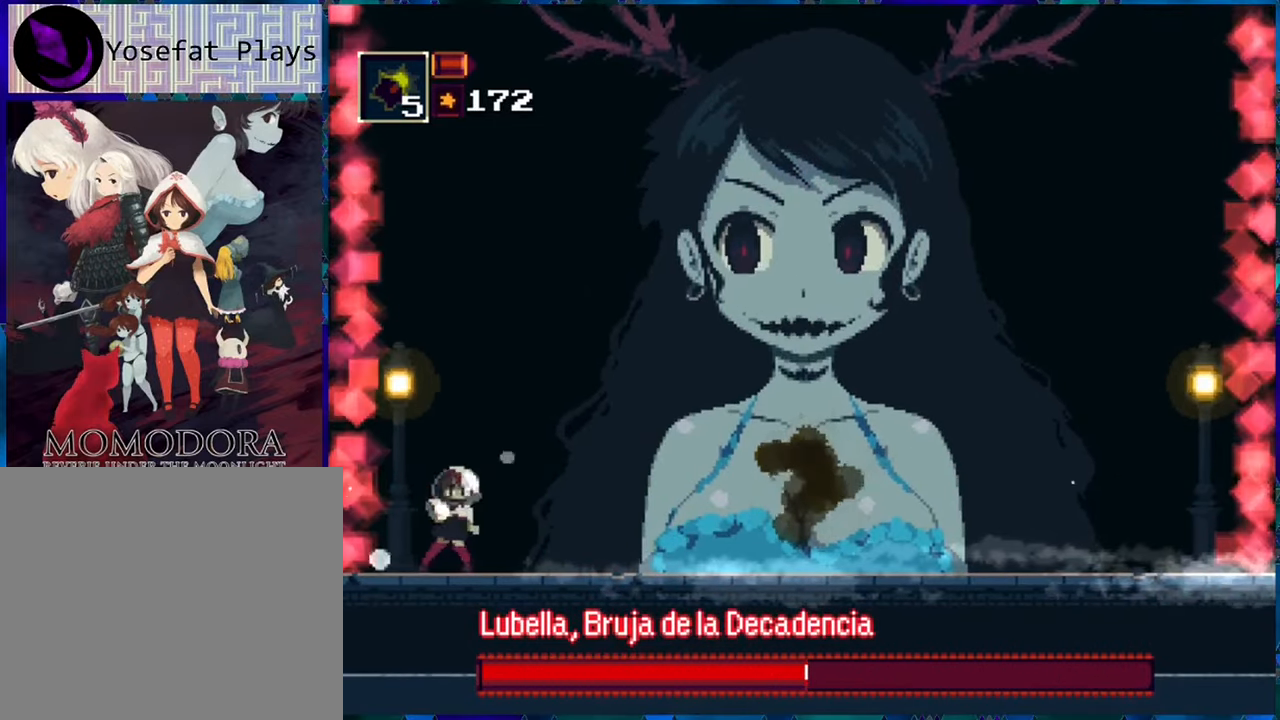
{"buttons": ["Y", "R1"], "left_stick": "center", "right_stick": "center", "events": [[267, "Y", "down"], [334, "DPAD_RIGHT", "up"], [367, "Y", "up"], [434, "Y", "down"]]}
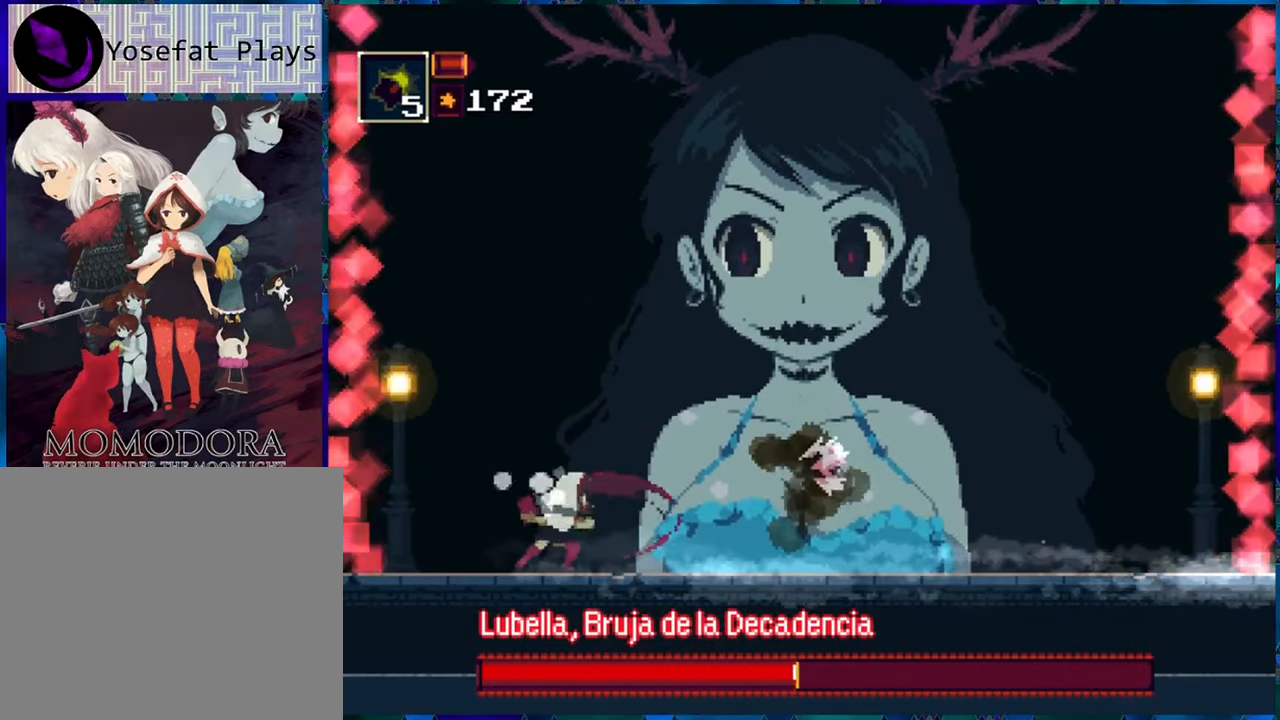
{"buttons": ["R1"], "left_stick": "center", "right_stick": "center", "events": [[17, "Y", "up"], [84, "Y", "down"], [184, "Y", "up"], [234, "Y", "down"], [367, "Y", "up"], [417, "Y", "down"], [500, "Y", "up"]]}
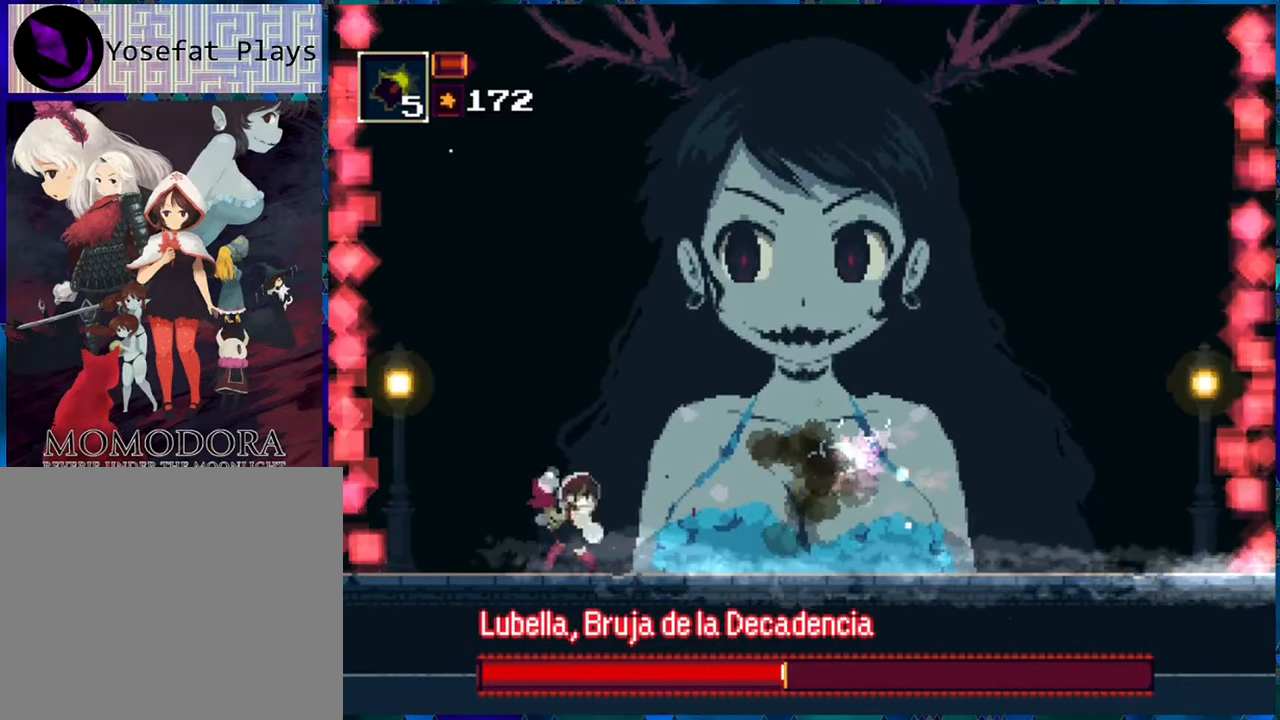
{"buttons": ["R1"], "left_stick": "center", "right_stick": "center", "events": [[100, "Y", "down"], [150, "Y", "up"], [250, "Y", "down"], [334, "Y", "up"]]}
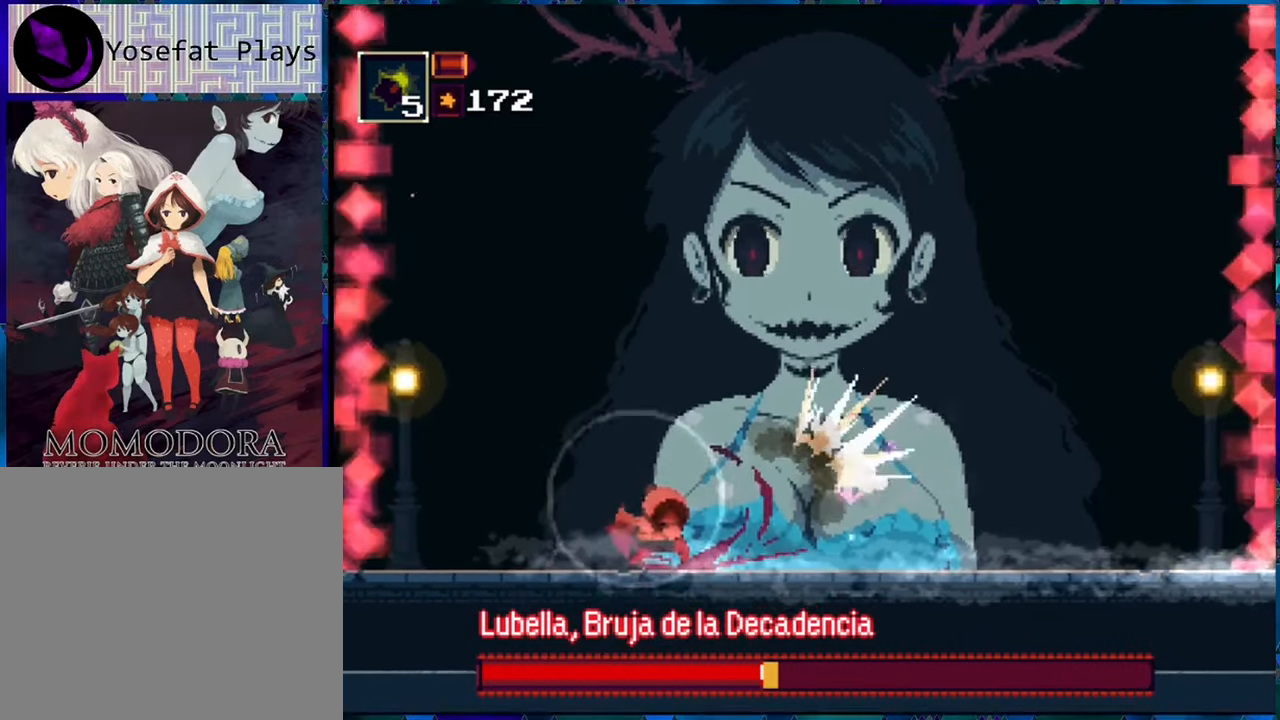
{"buttons": ["R1", "DPAD_LEFT"], "left_stick": "center", "right_stick": "center", "events": [[217, "DPAD_LEFT", "down"]]}
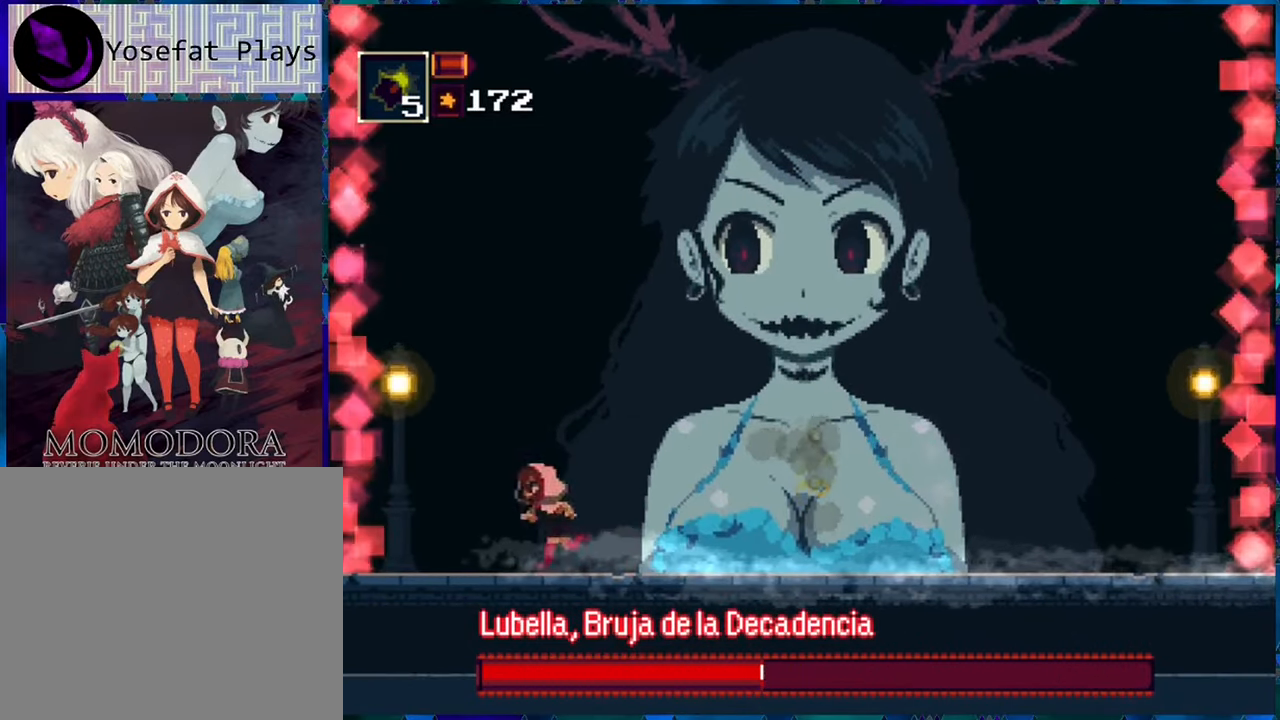
{"buttons": [], "left_stick": "center", "right_stick": "center", "events": [[117, "DPAD_LEFT", "up"], [217, "B", "down"], [217, "DPAD_RIGHT", "down"], [334, "DPAD_RIGHT", "up"], [350, "B", "up"], [350, "R1", "up"], [417, "R1", "down"], [500, "R1", "up"]]}
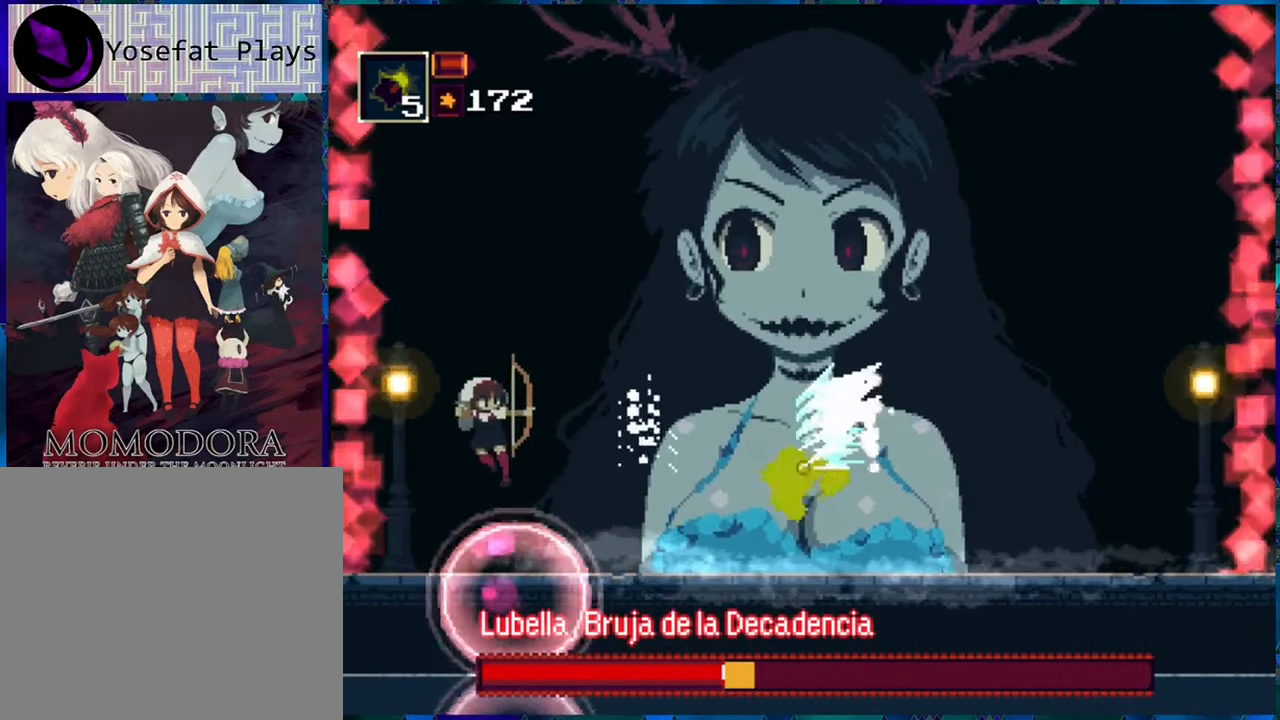
{"buttons": ["R1", "DPAD_LEFT"], "left_stick": "center", "right_stick": "center", "events": [[100, "R1", "down"], [250, "DPAD_LEFT", "down"]]}
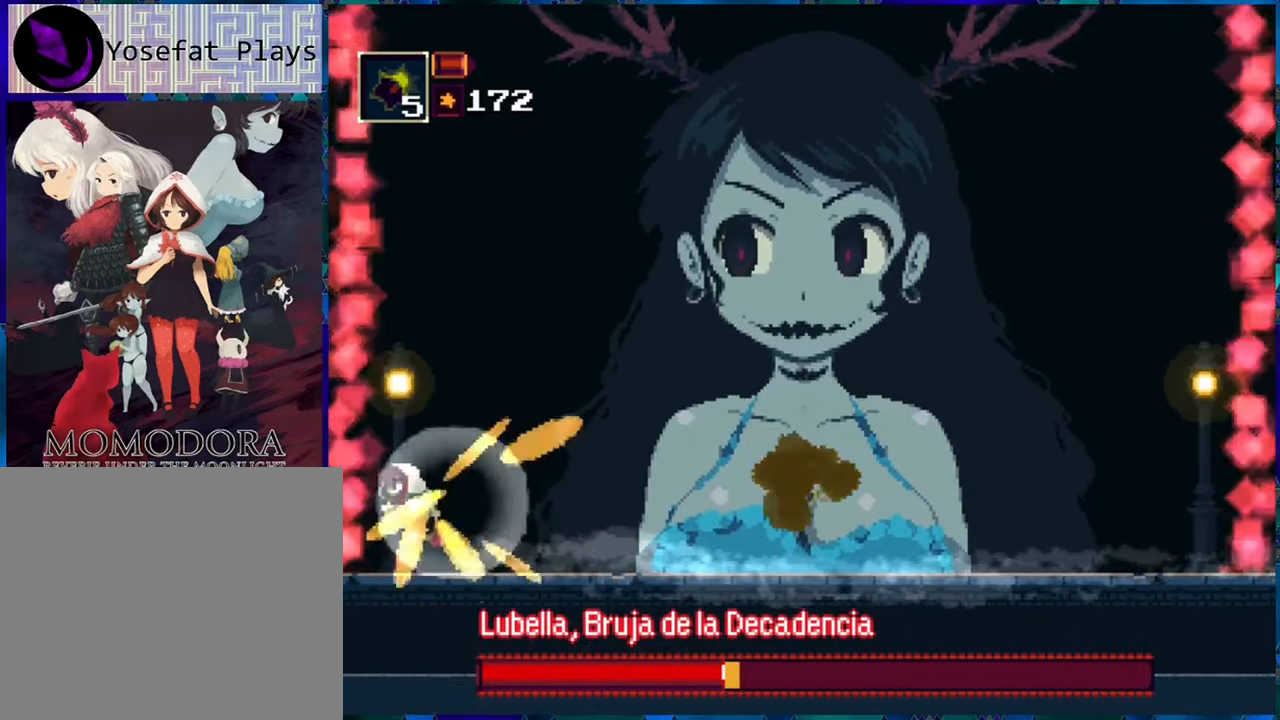
{"buttons": ["R1", "DPAD_LEFT"], "left_stick": "center", "right_stick": "center", "events": []}